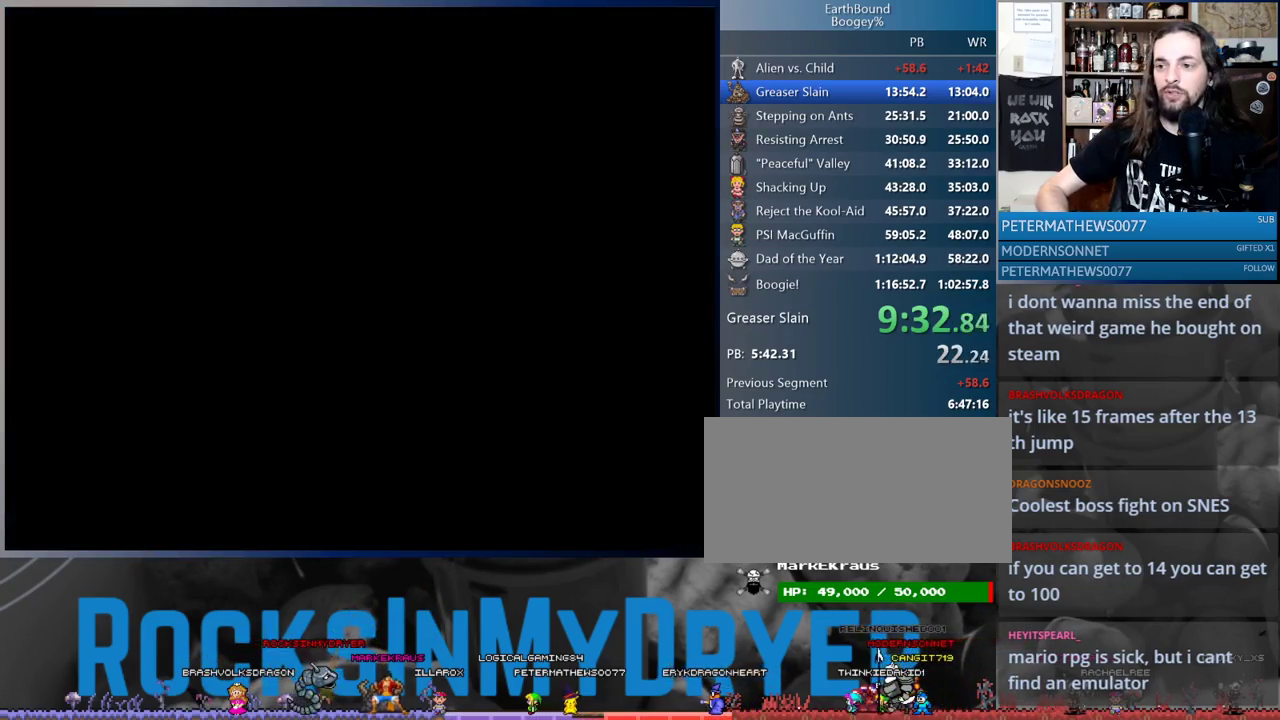
Gameplay with a controller (Nintendo layout); each line is a JSON object with the inputs held at the frame after it. "events" lists button and stick changes between this image and that frame as [ms after this image, input, new state], when the widget could be followed in between. Not read: L1 L3 R3.
{"buttons": ["DPAD_LEFT"], "events": []}
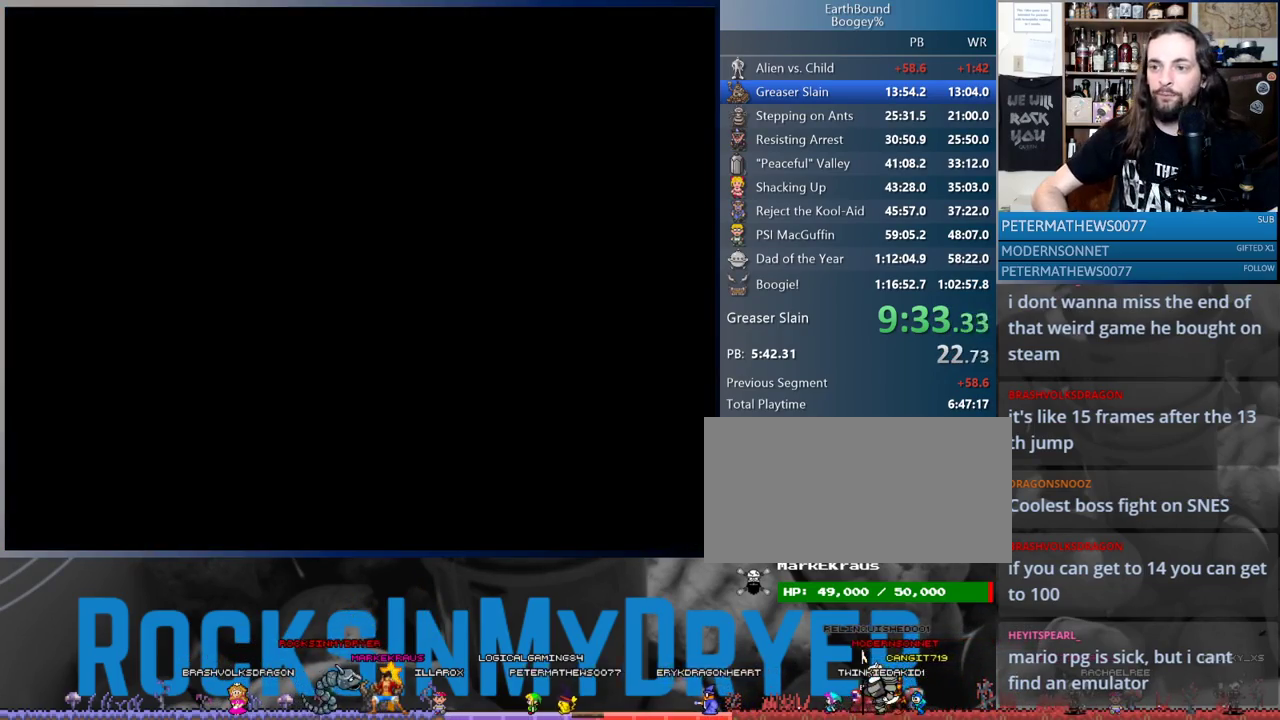
{"buttons": ["DPAD_LEFT"], "events": []}
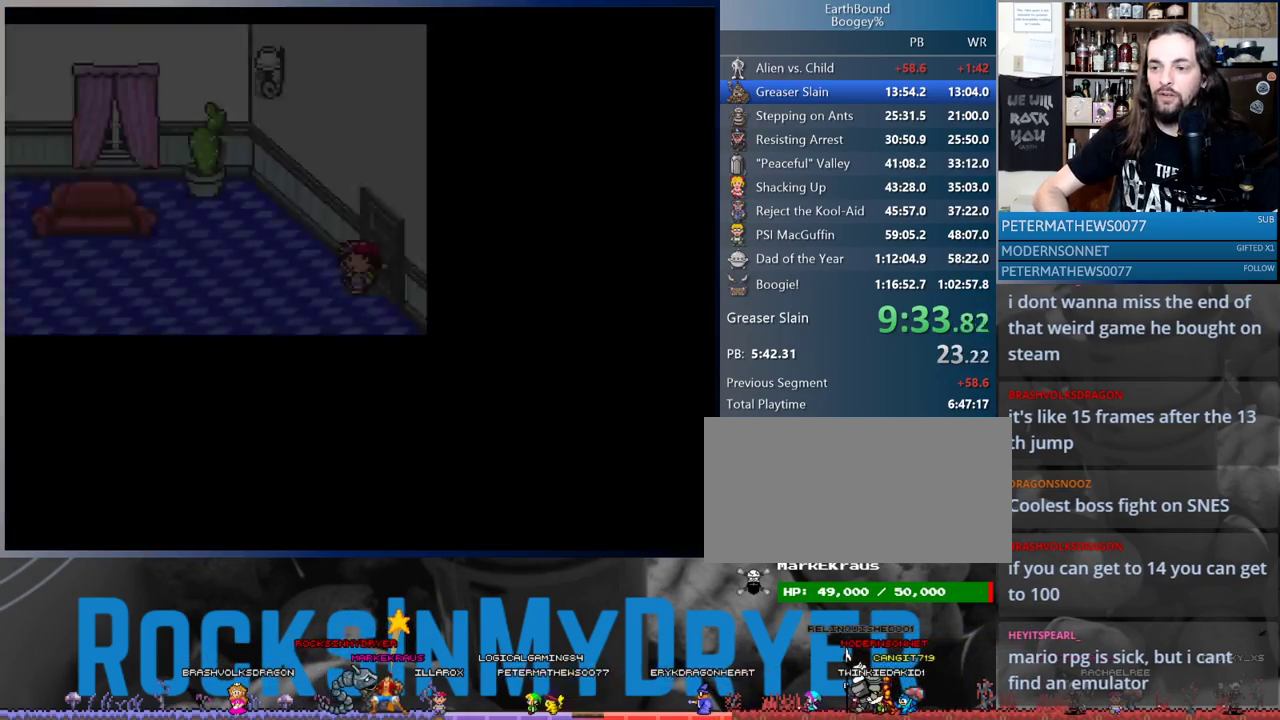
{"buttons": ["DPAD_LEFT"], "events": []}
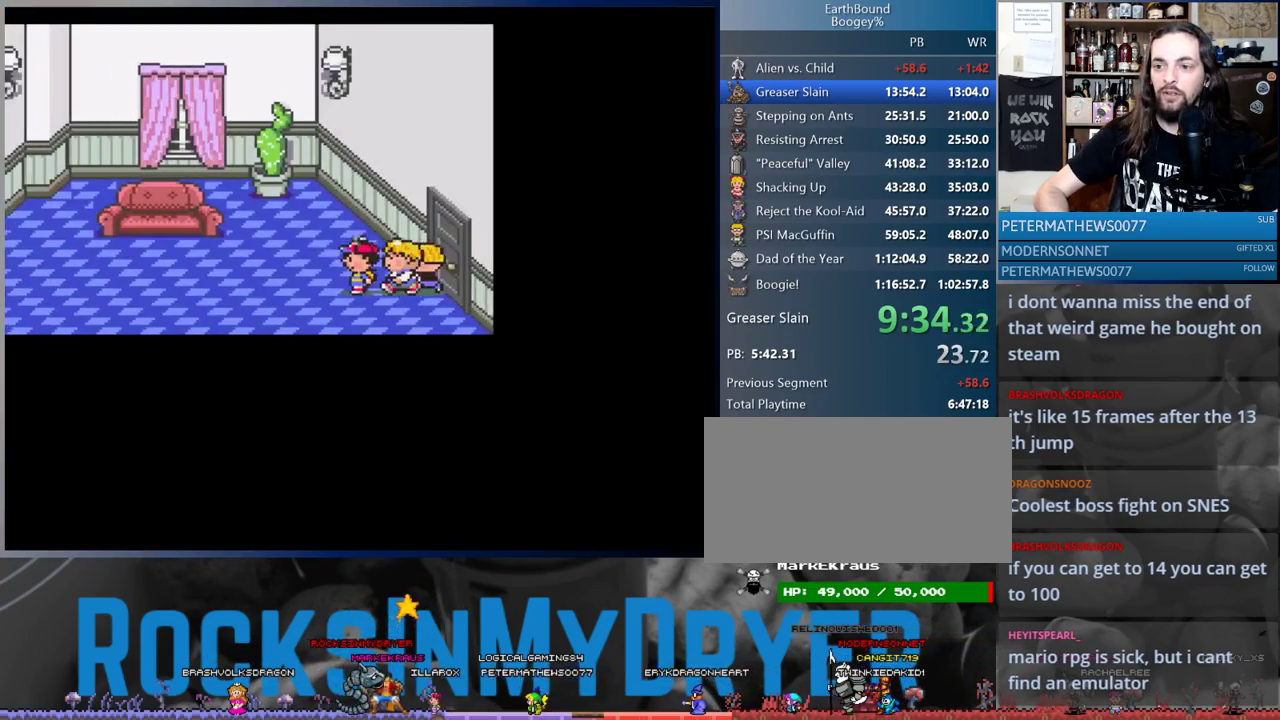
{"buttons": ["DPAD_LEFT"], "events": []}
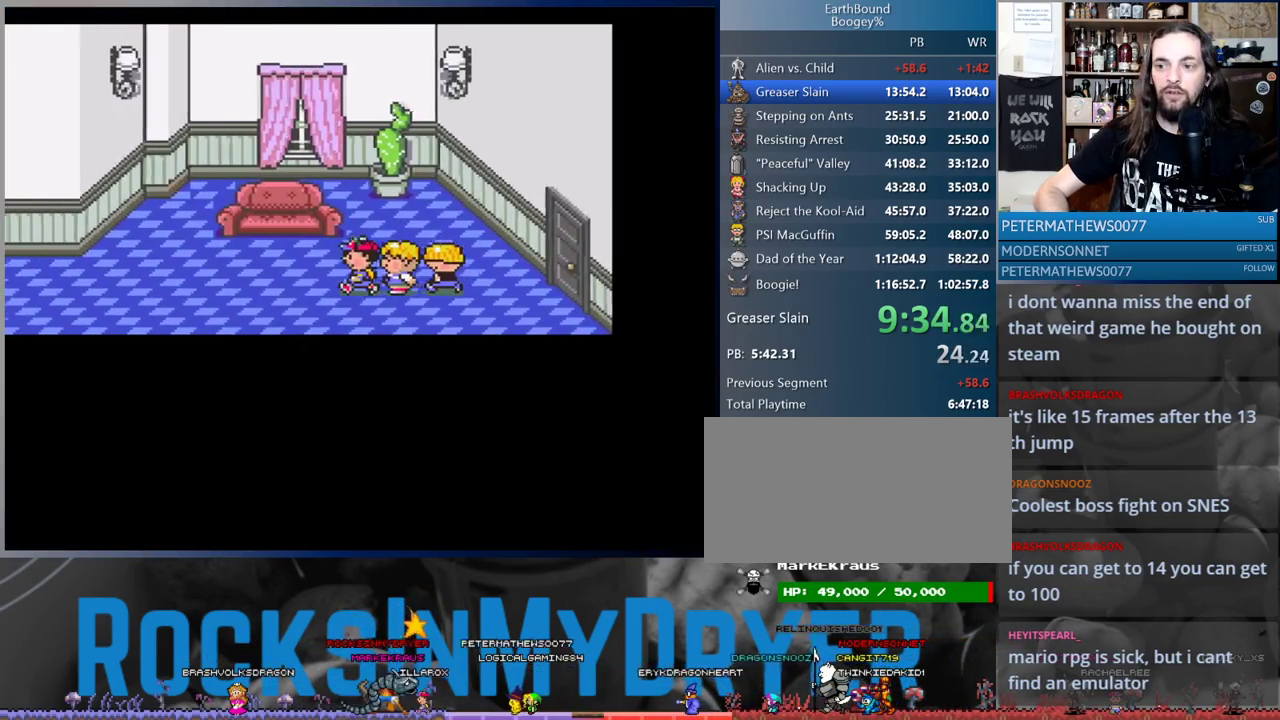
{"buttons": ["DPAD_LEFT"], "events": []}
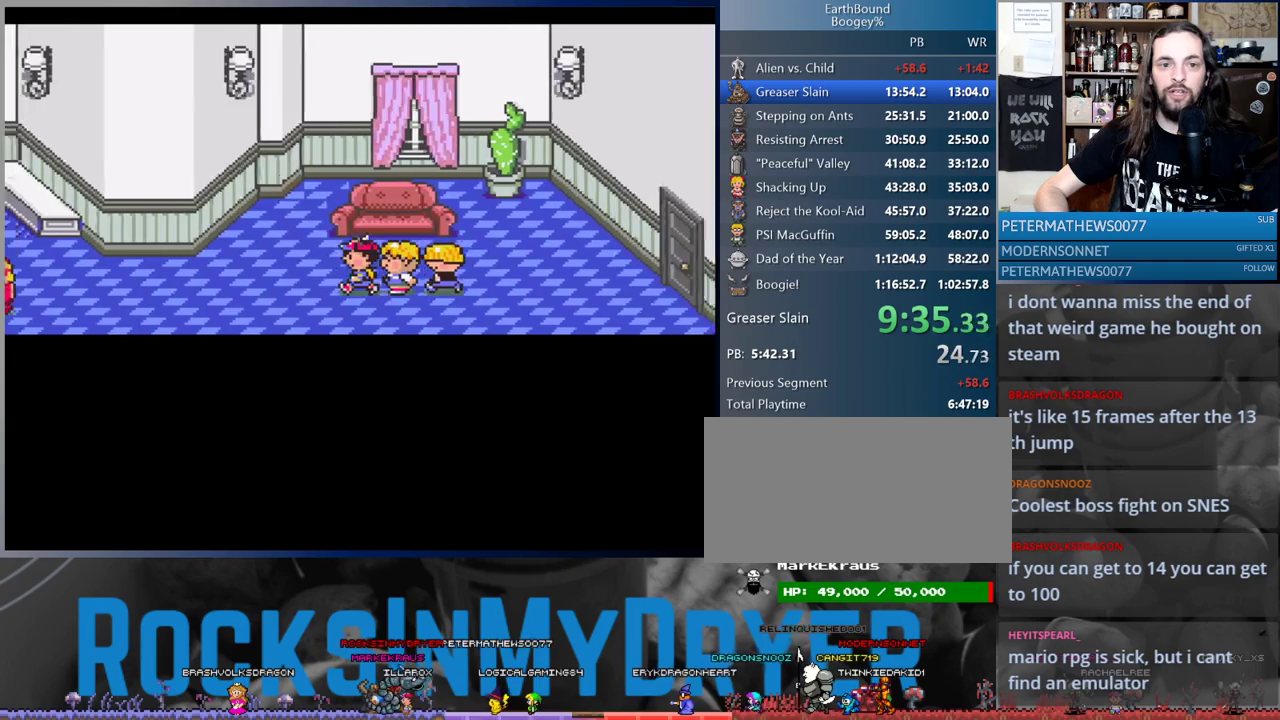
{"buttons": ["DPAD_LEFT"], "events": []}
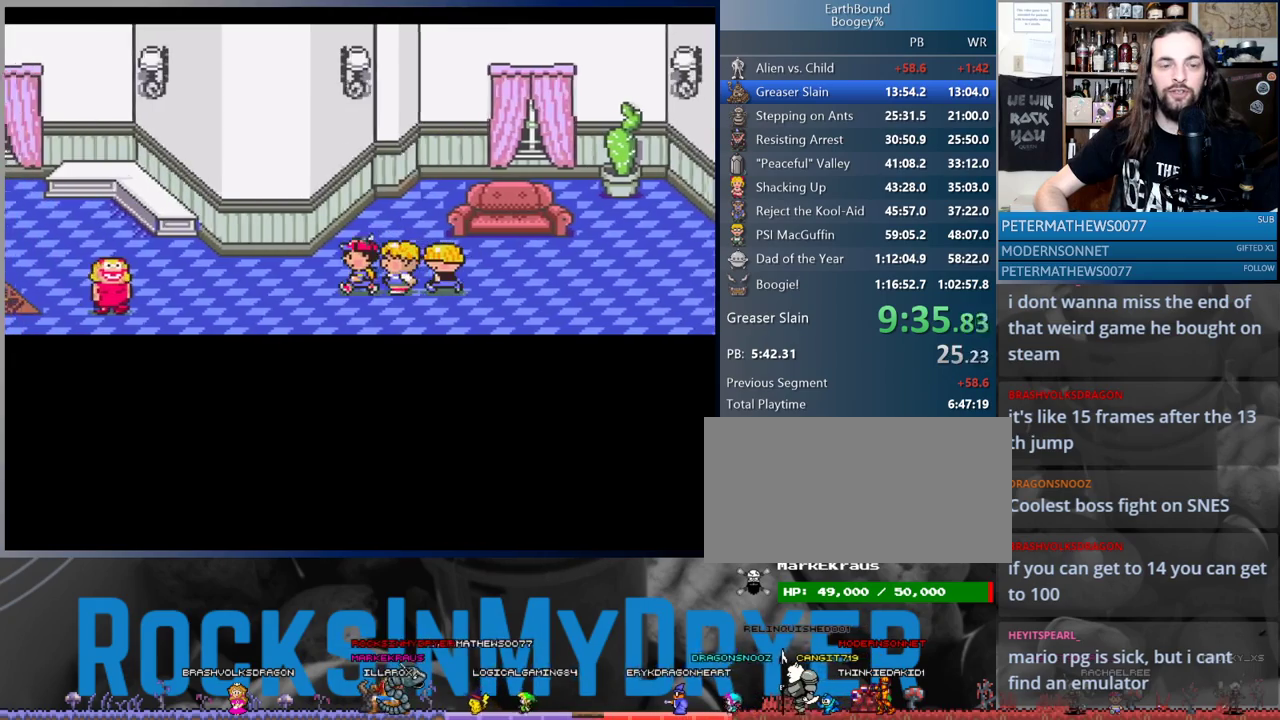
{"buttons": ["DPAD_LEFT"], "events": []}
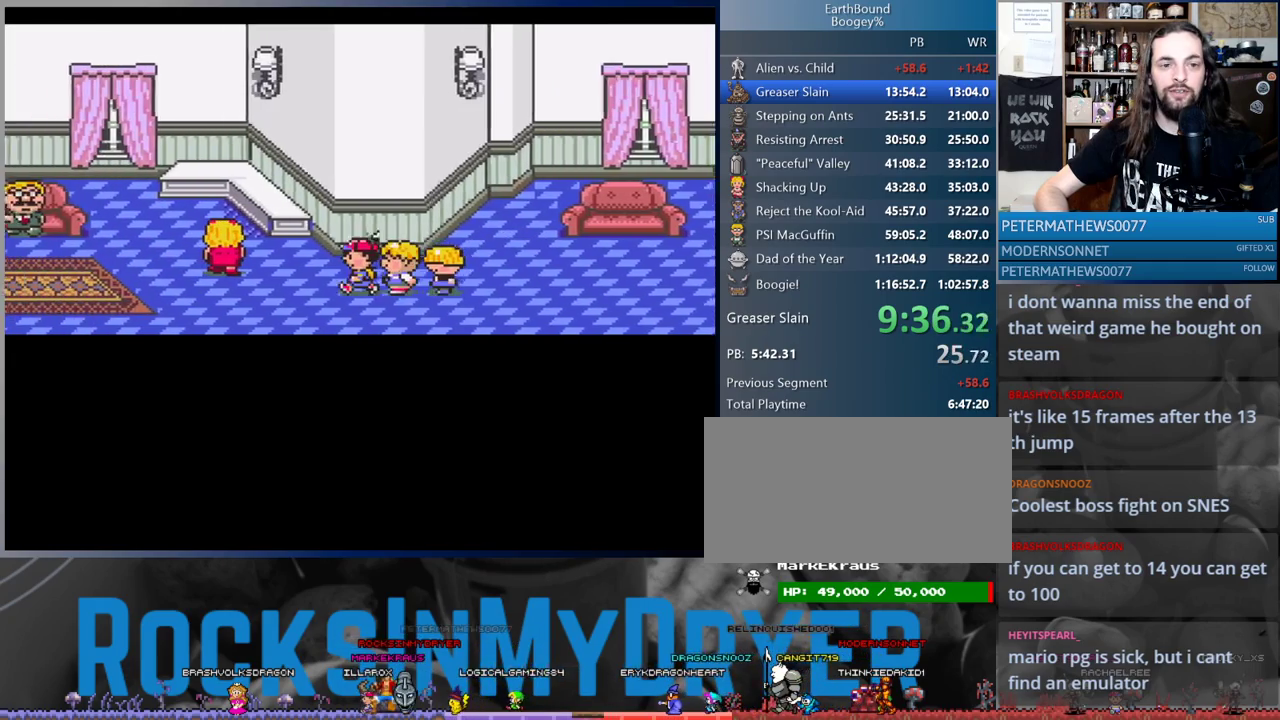
{"buttons": ["DPAD_LEFT"], "events": [[233, "DPAD_DOWN", "down"], [317, "DPAD_DOWN", "up"]]}
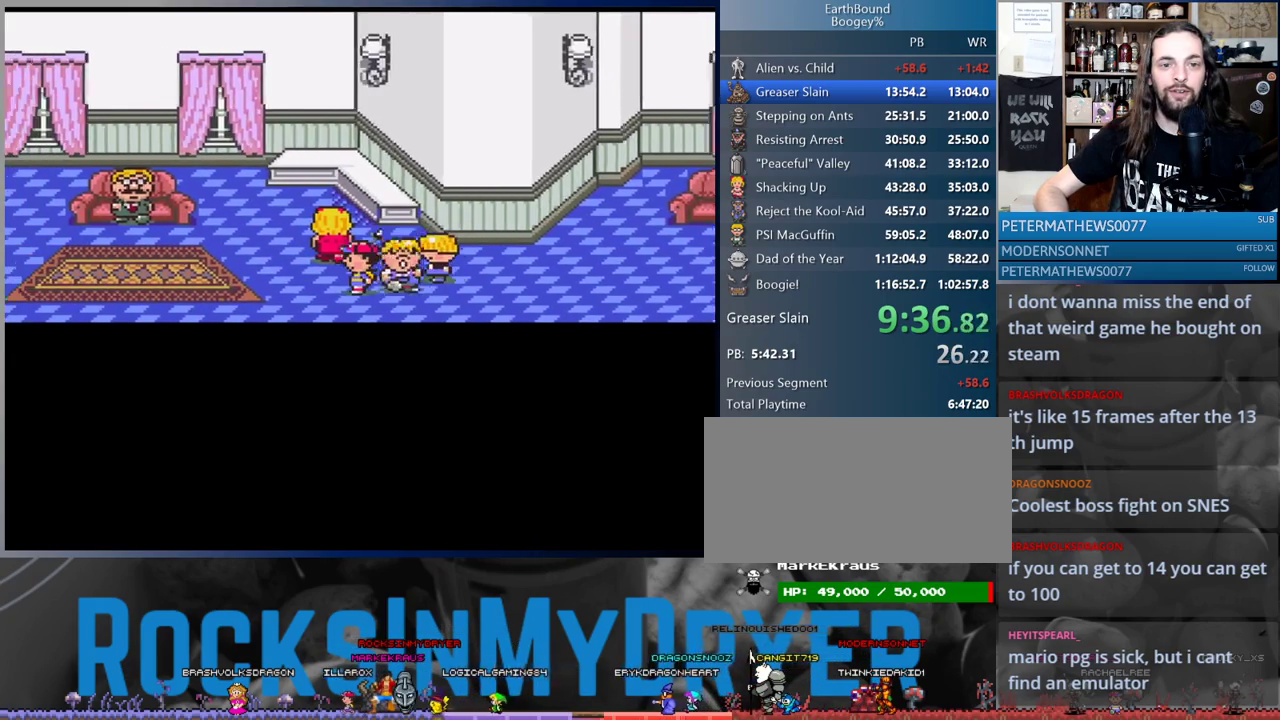
{"buttons": ["DPAD_UP", "DPAD_LEFT"], "events": [[350, "DPAD_UP", "down"]]}
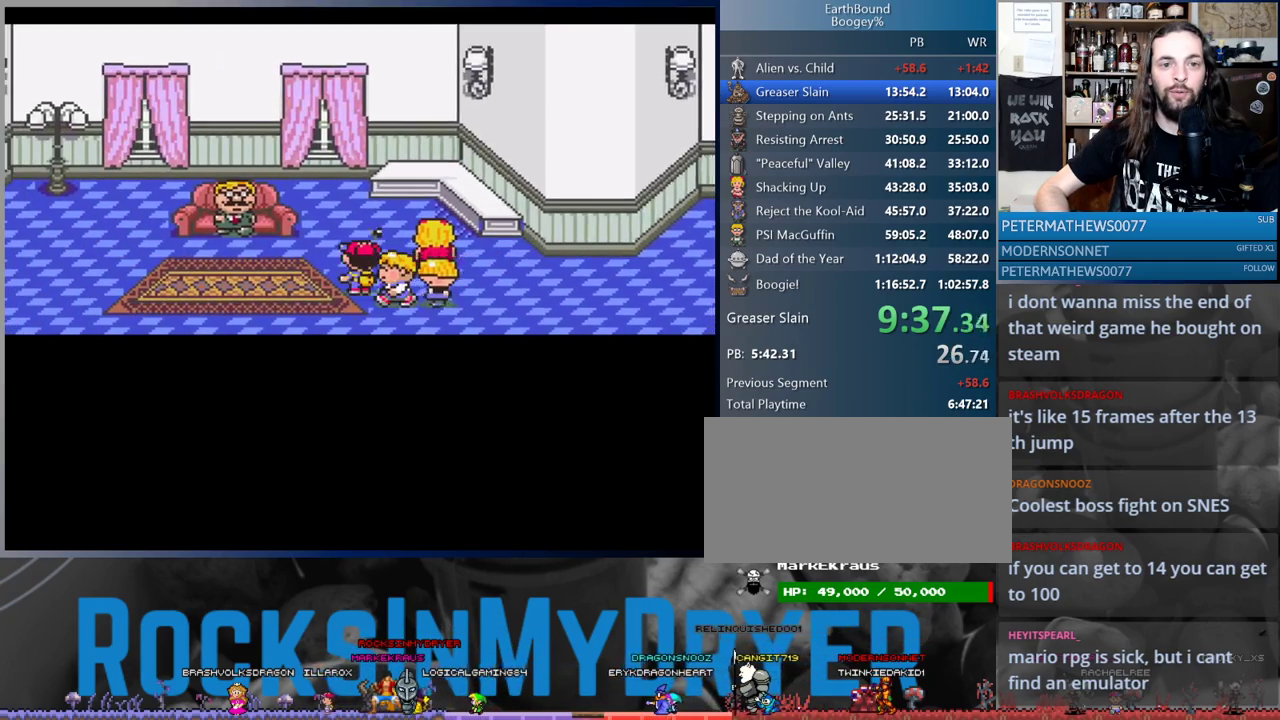
{"buttons": ["DPAD_UP", "DPAD_LEFT"], "events": [[50, "DPAD_UP", "up"], [300, "DPAD_UP", "down"]]}
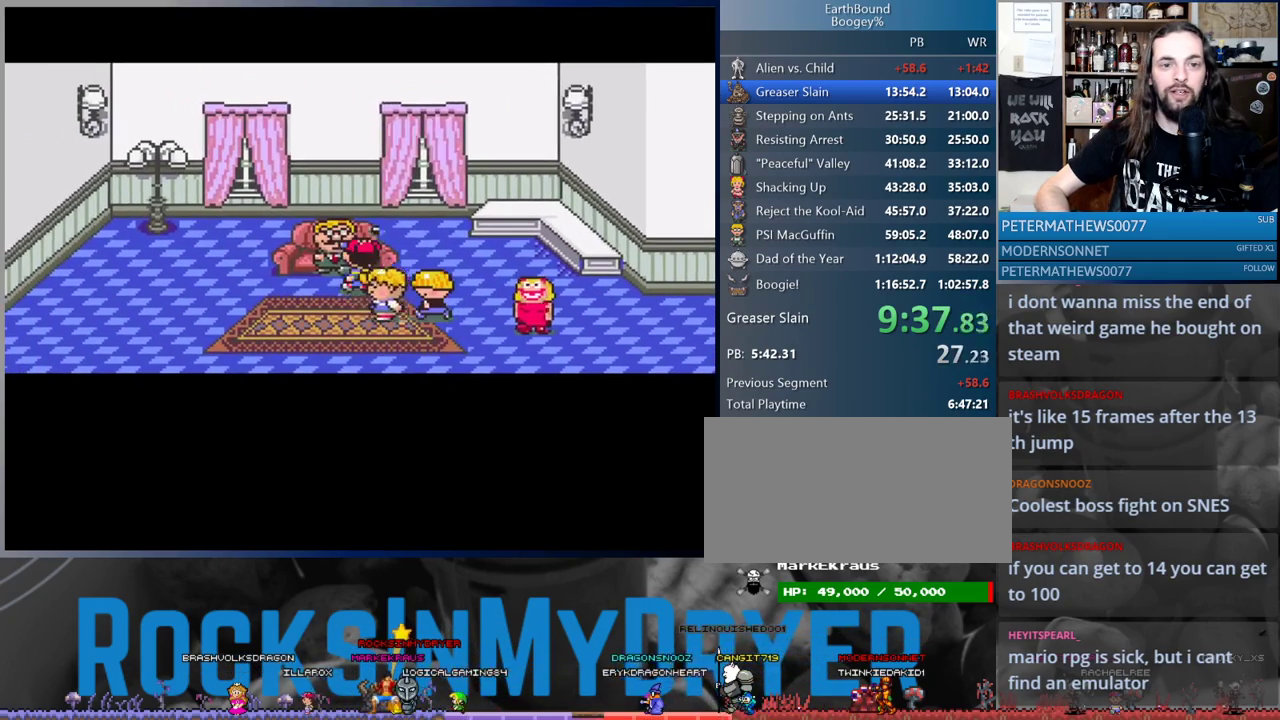
{"buttons": ["A"], "events": [[200, "A", "down"], [267, "DPAD_UP", "up"], [300, "A", "up"], [300, "DPAD_LEFT", "up"], [350, "A", "down"], [433, "A", "up"], [500, "A", "down"]]}
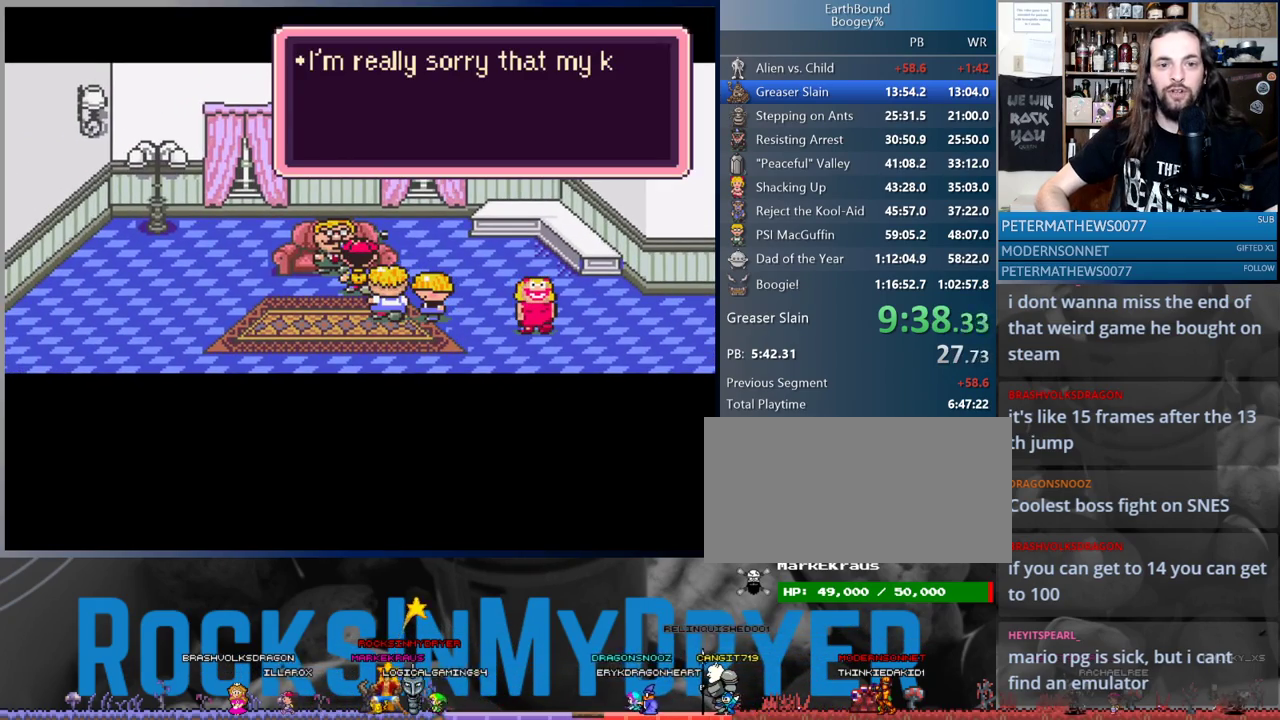
{"buttons": [], "events": [[67, "A", "up"], [133, "A", "down"], [200, "A", "up"], [283, "A", "down"], [350, "A", "up"], [417, "A", "down"], [500, "A", "up"]]}
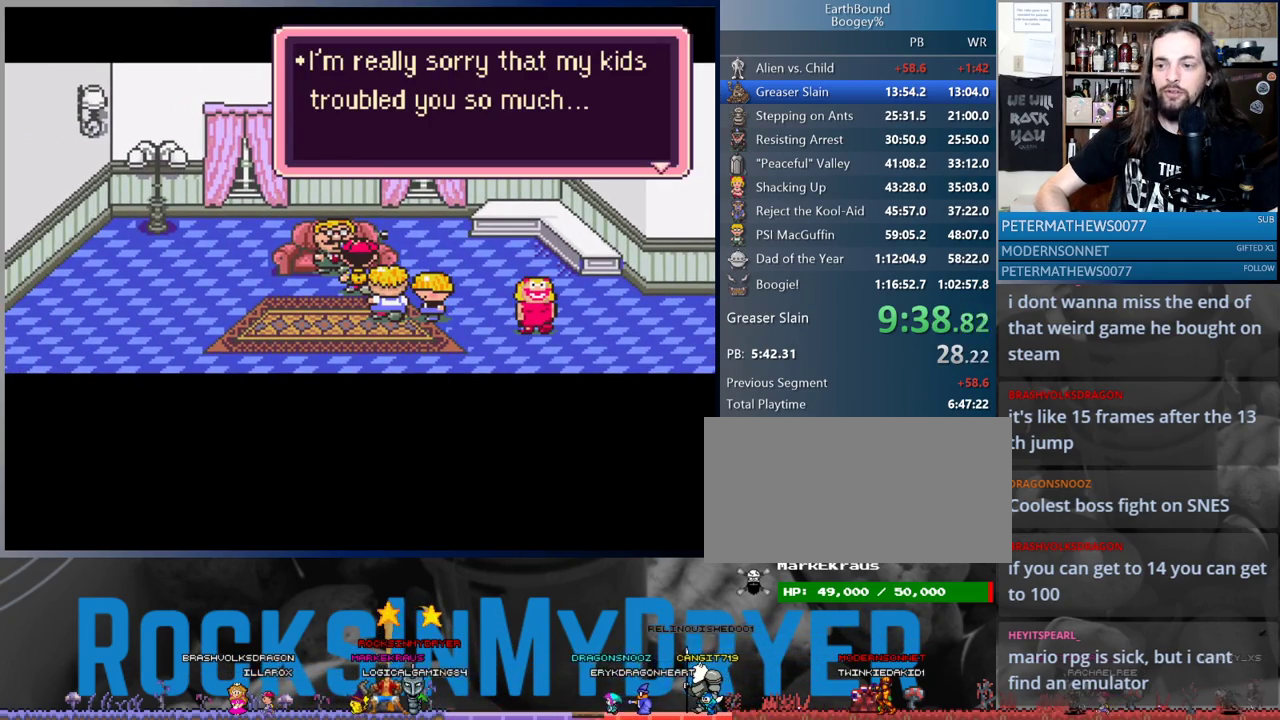
{"buttons": ["A"], "events": [[50, "A", "down"], [117, "A", "up"], [200, "A", "down"], [267, "A", "up"], [333, "A", "down"], [417, "A", "up"], [483, "A", "down"]]}
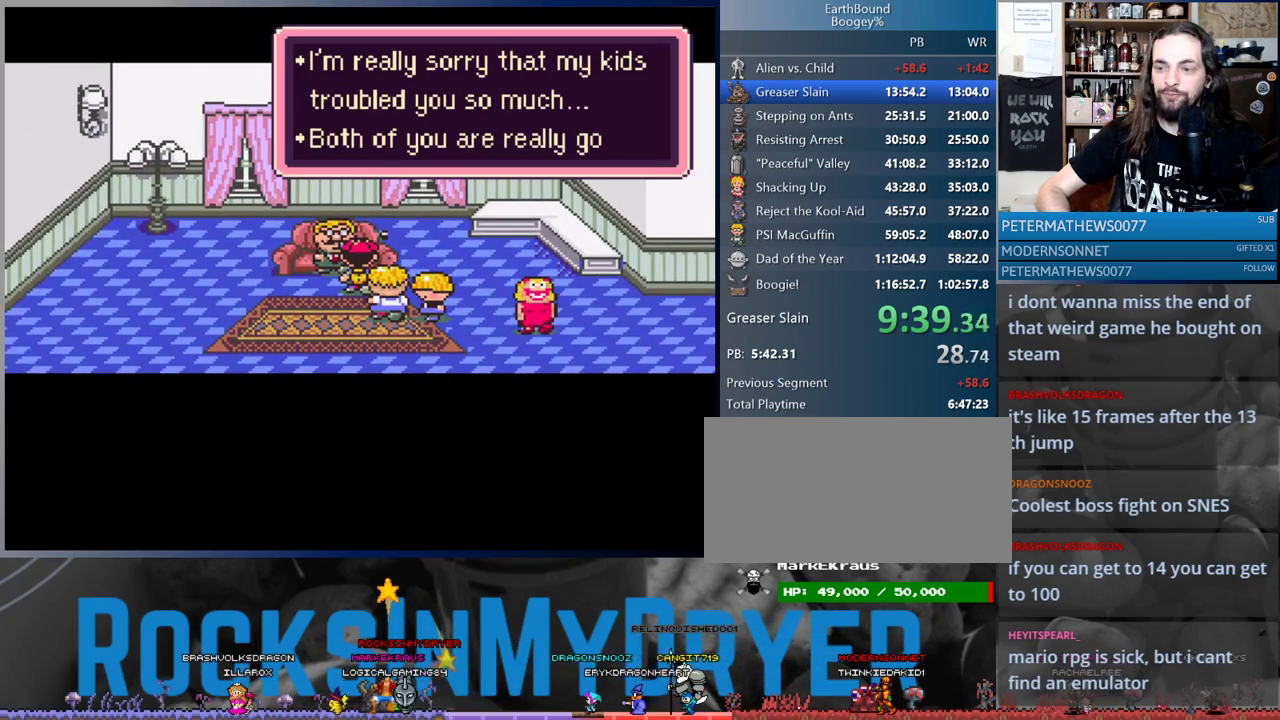
{"buttons": [], "events": [[50, "A", "up"], [117, "A", "down"], [200, "A", "up"], [283, "A", "down"], [333, "A", "up"], [417, "A", "down"], [500, "A", "up"]]}
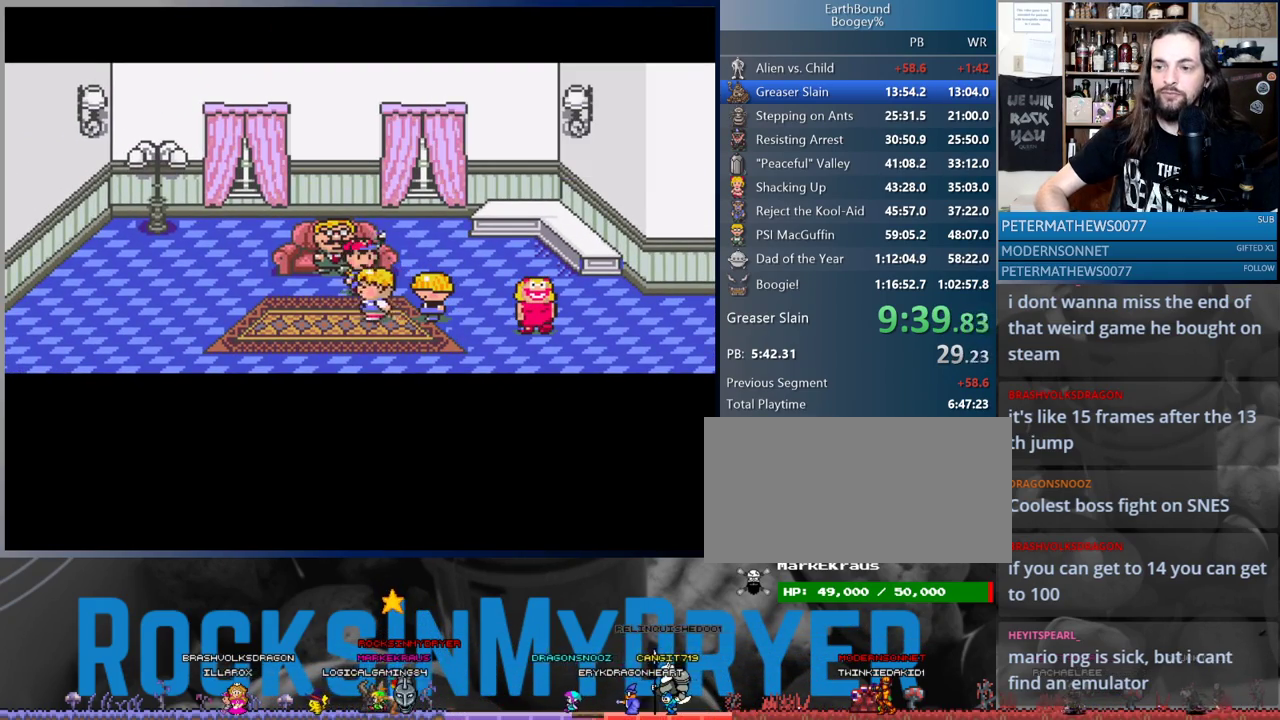
{"buttons": ["A"], "events": [[50, "A", "down"], [133, "A", "up"], [183, "A", "down"], [267, "A", "up"], [317, "A", "down"], [383, "A", "up"], [483, "A", "down"]]}
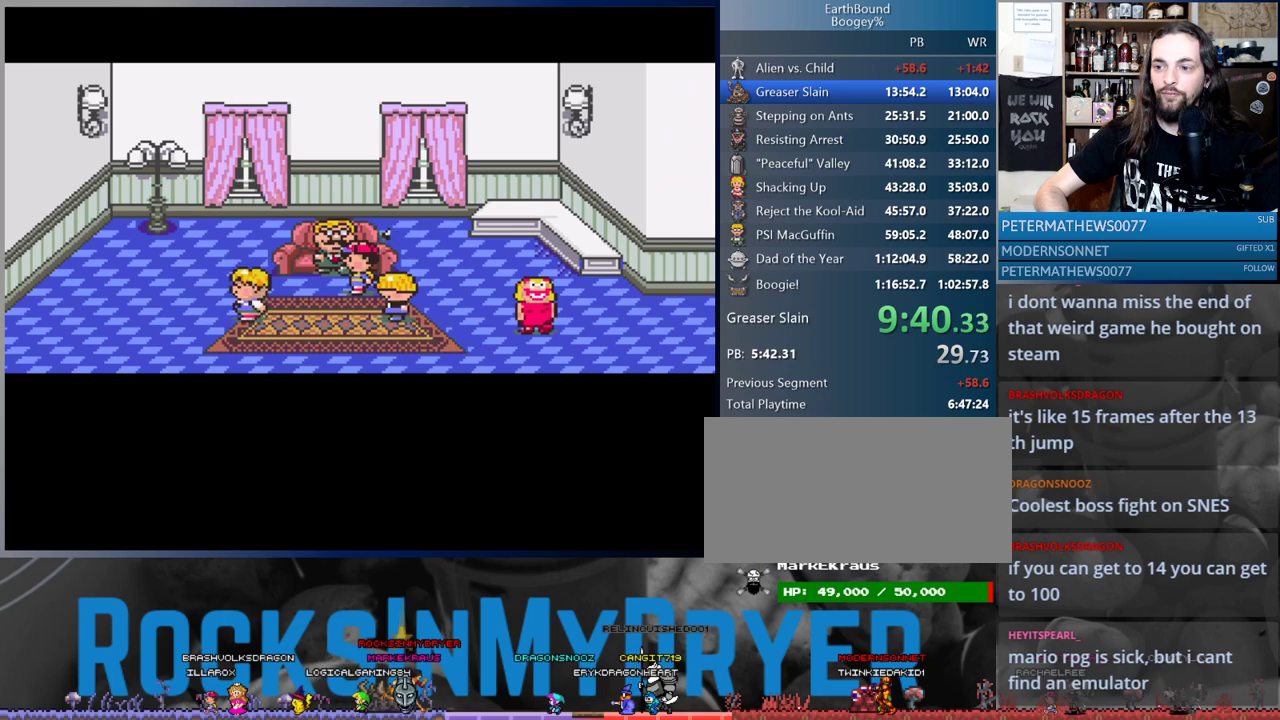
{"buttons": [], "events": [[50, "A", "up"], [133, "A", "down"], [217, "A", "up"], [283, "A", "down"], [333, "A", "up"], [433, "A", "down"], [500, "A", "up"]]}
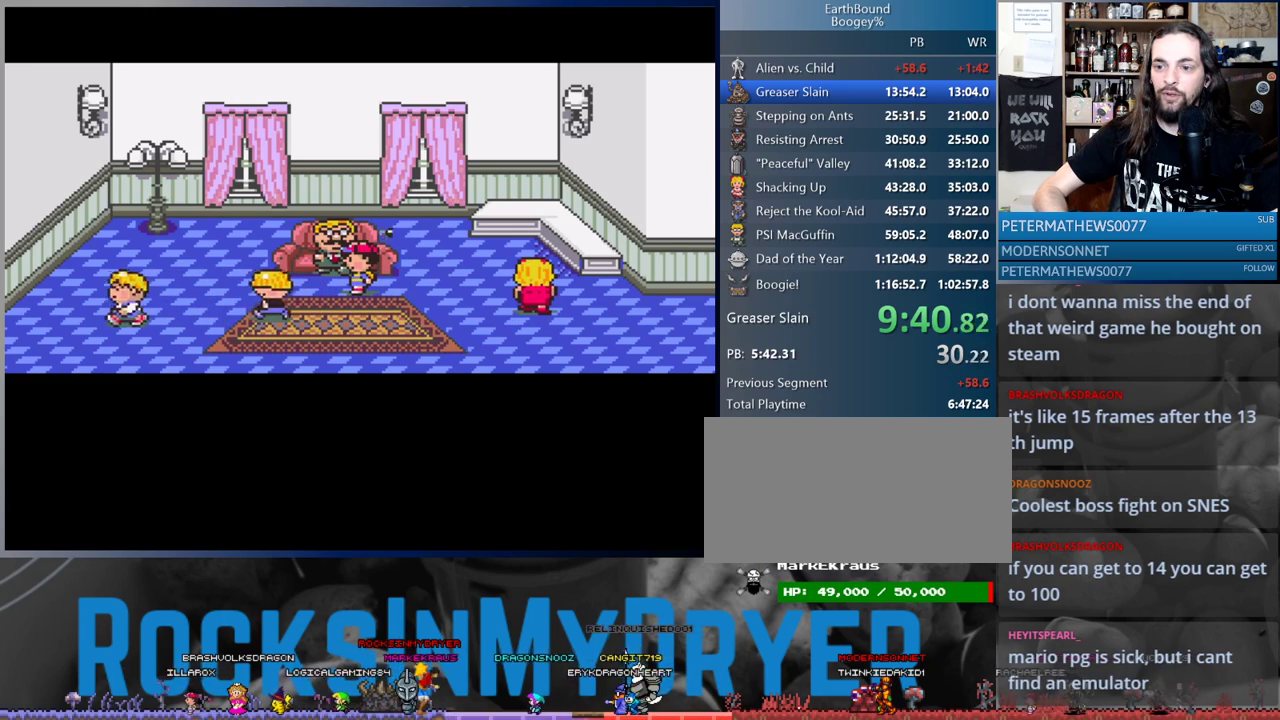
{"buttons": [], "events": [[83, "A", "down"], [167, "A", "up"], [233, "A", "down"], [317, "A", "up"], [367, "A", "down"], [450, "A", "up"]]}
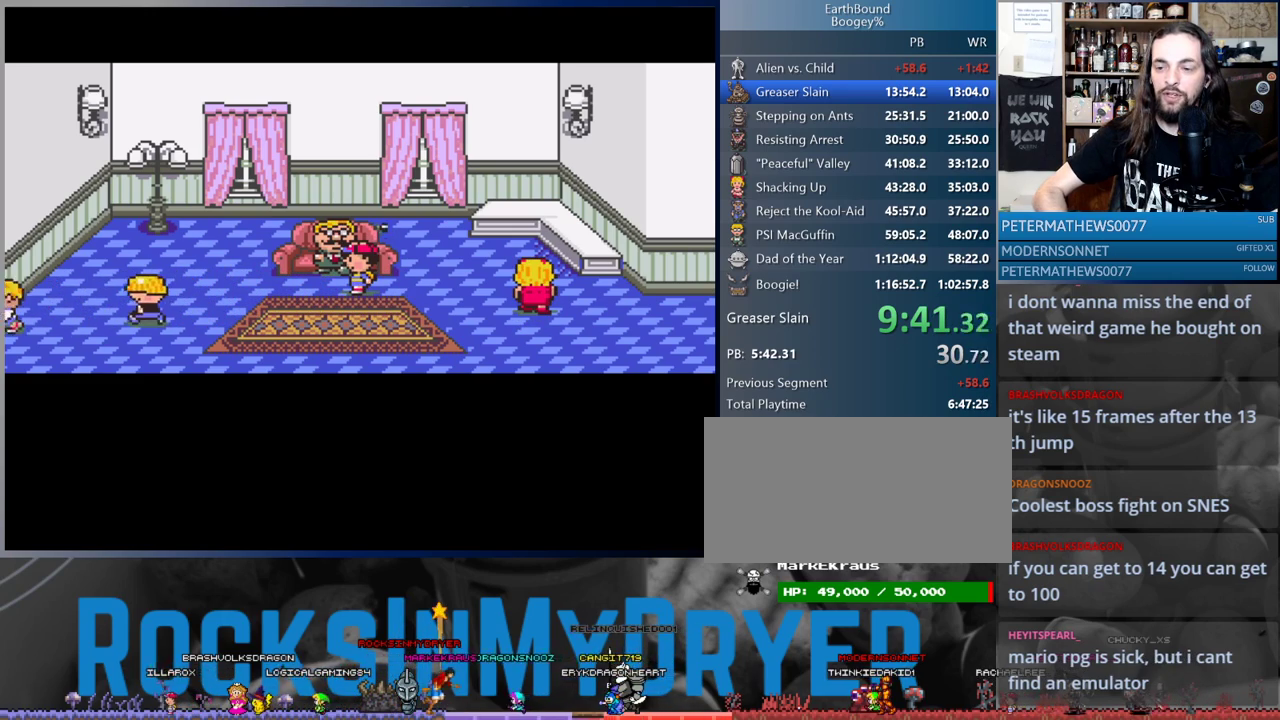
{"buttons": ["A"], "events": [[17, "A", "down"], [83, "A", "up"], [200, "A", "down"], [283, "A", "up"], [350, "A", "down"], [433, "A", "up"], [483, "A", "down"]]}
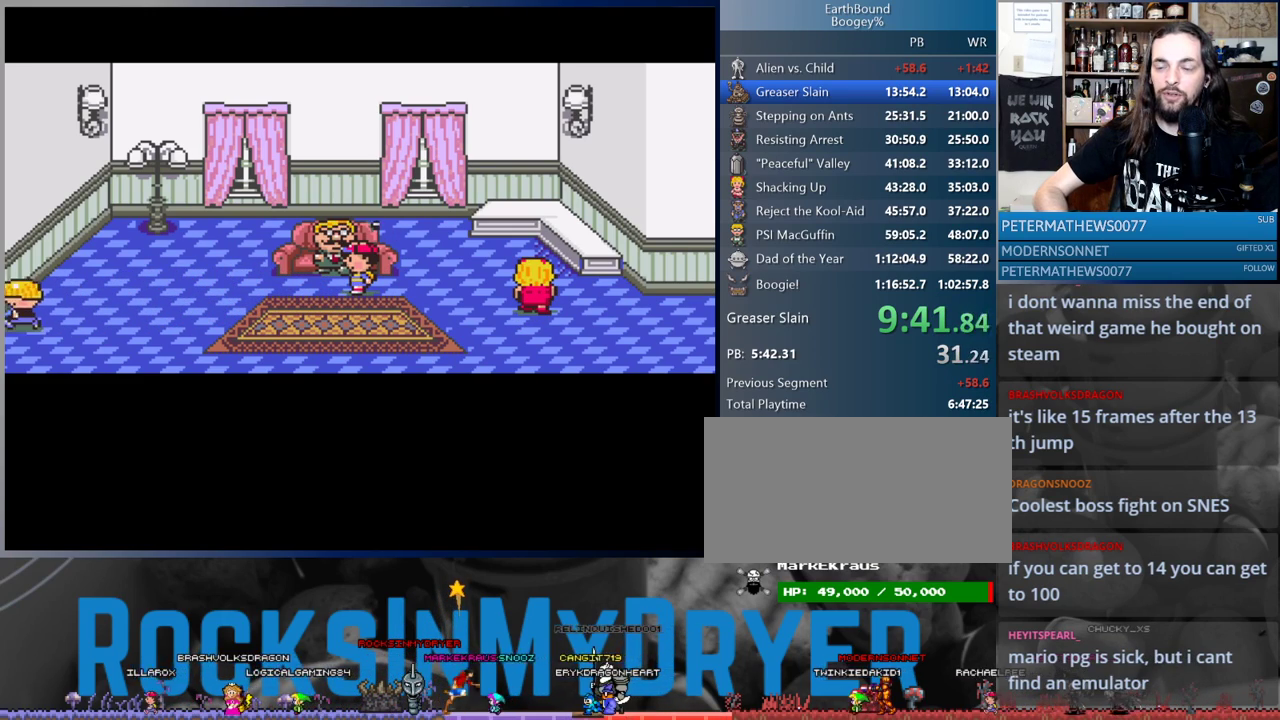
{"buttons": [], "events": [[67, "A", "up"], [167, "A", "down"], [250, "A", "up"], [350, "A", "down"], [433, "A", "up"]]}
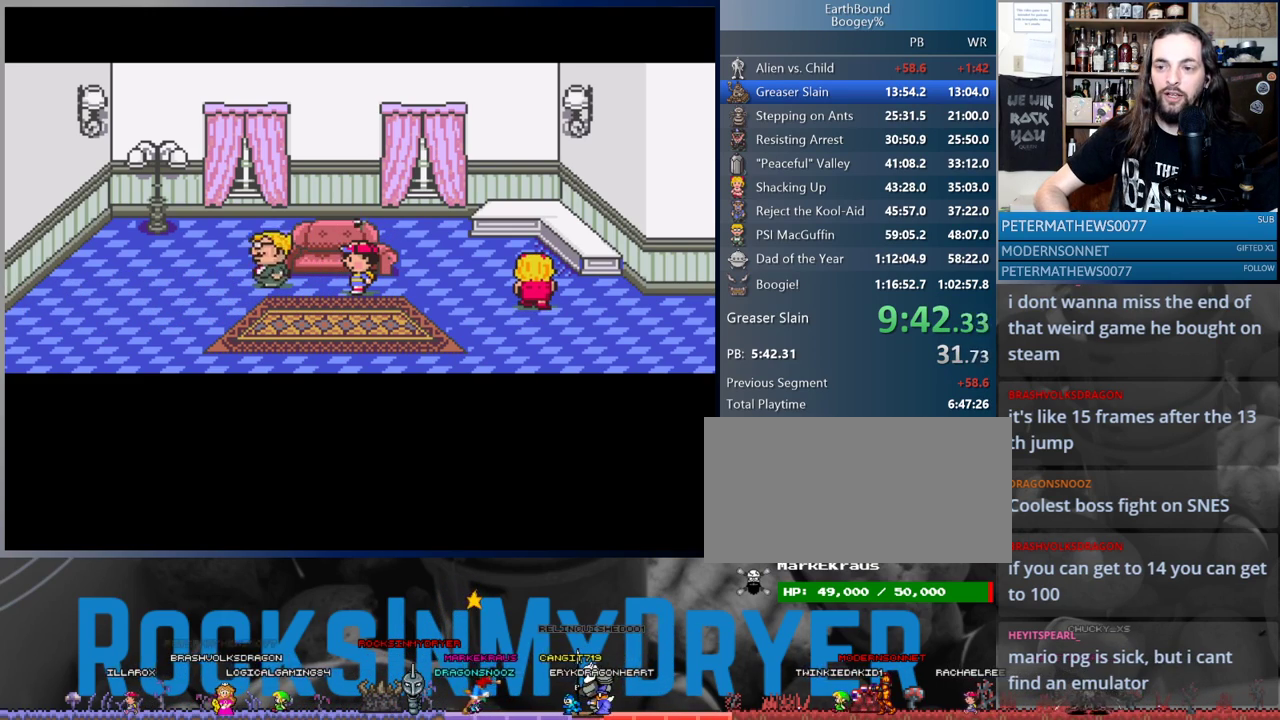
{"buttons": [], "events": [[17, "A", "down"], [100, "A", "up"], [183, "A", "down"], [267, "A", "up"], [367, "A", "down"], [450, "A", "up"]]}
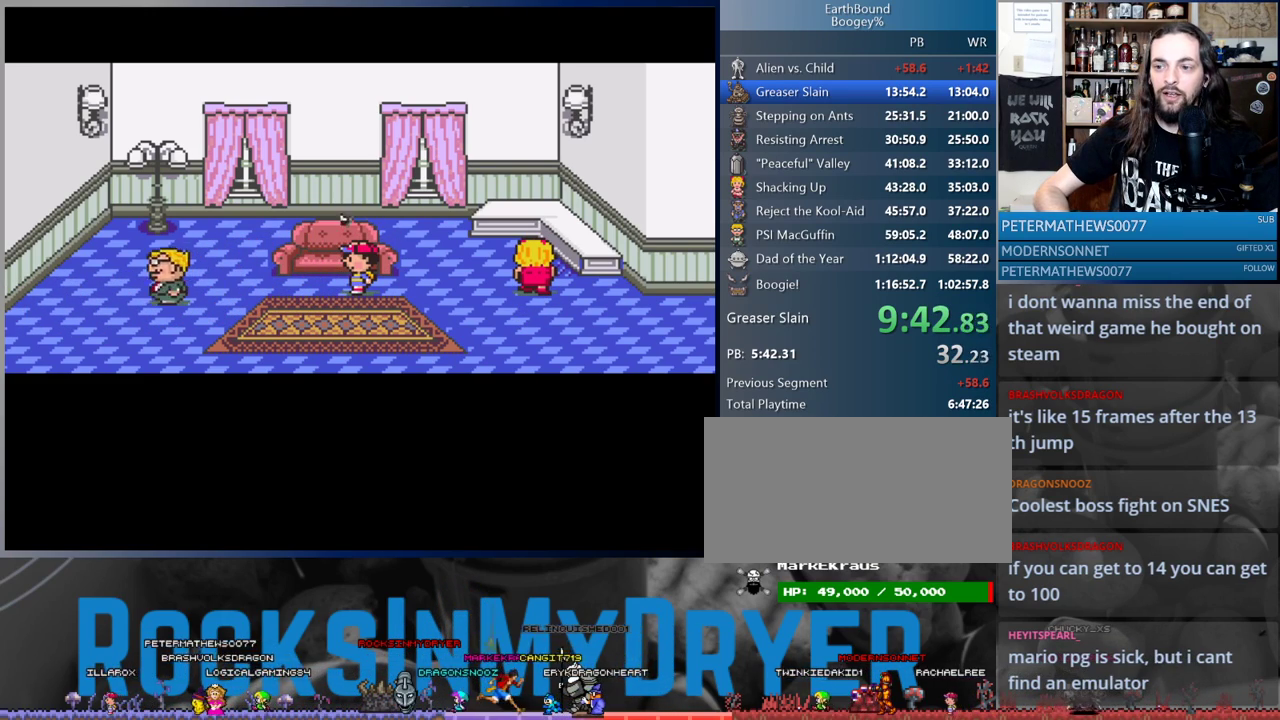
{"buttons": [], "events": [[17, "A", "down"], [83, "A", "up"], [183, "A", "down"], [267, "A", "up"], [367, "A", "down"], [450, "A", "up"]]}
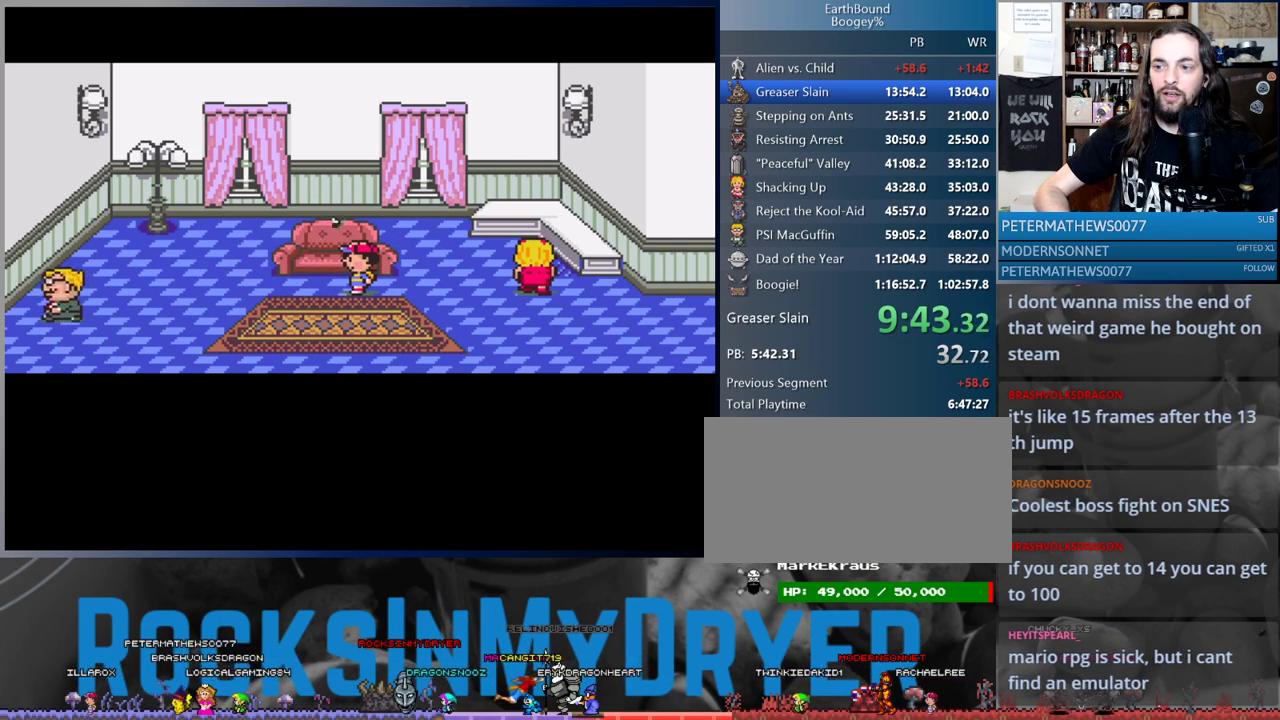
{"buttons": [], "events": [[33, "A", "down"], [83, "A", "up"], [183, "A", "down"], [267, "A", "up"], [367, "A", "down"], [417, "A", "up"]]}
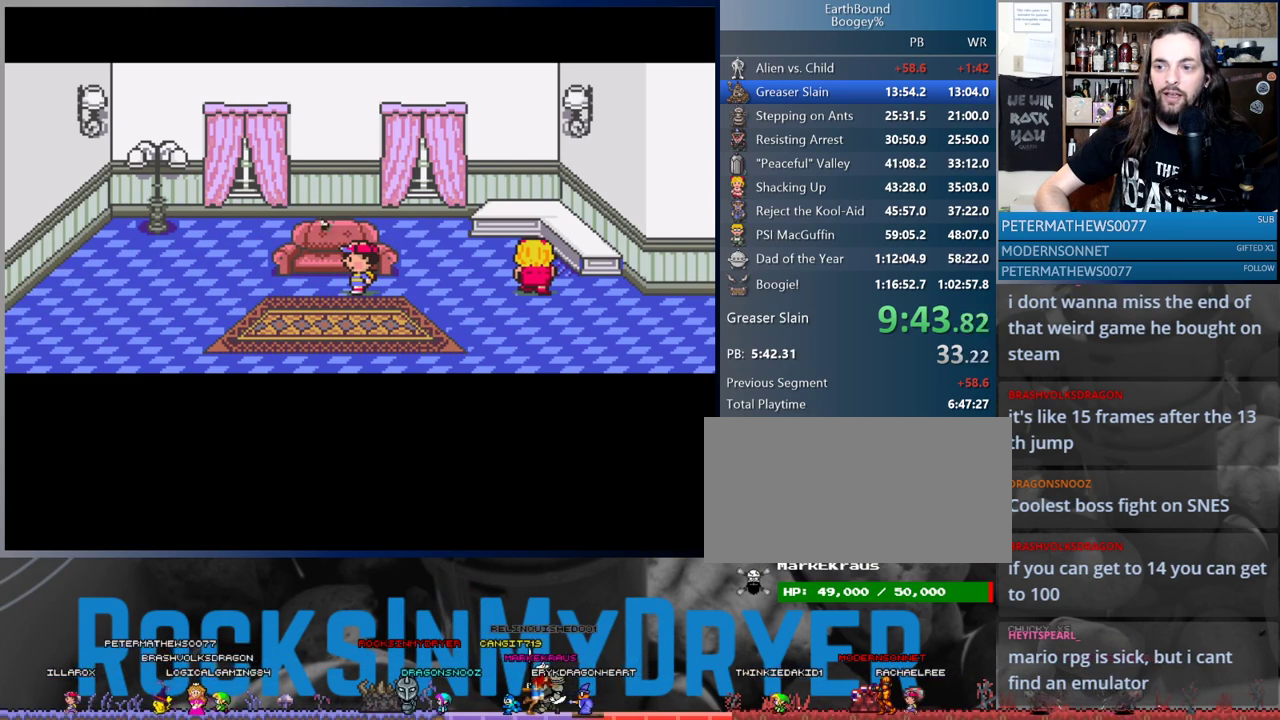
{"buttons": ["A"], "events": [[17, "A", "down"], [100, "A", "up"], [217, "A", "down"], [233, "A", "up"], [317, "A", "down"], [400, "A", "up"], [500, "A", "down"]]}
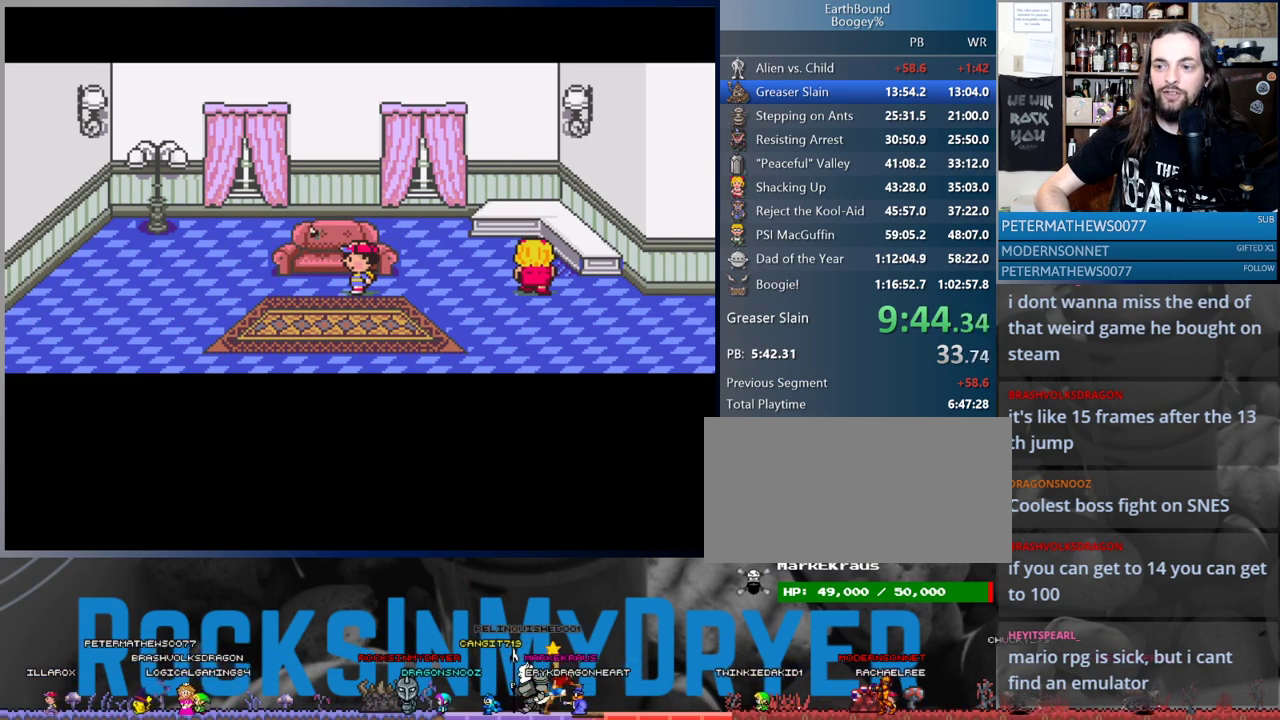
{"buttons": ["A"], "events": [[67, "A", "up"], [150, "A", "down"], [233, "A", "up"], [333, "A", "down"], [417, "A", "up"], [433, "A", "down"]]}
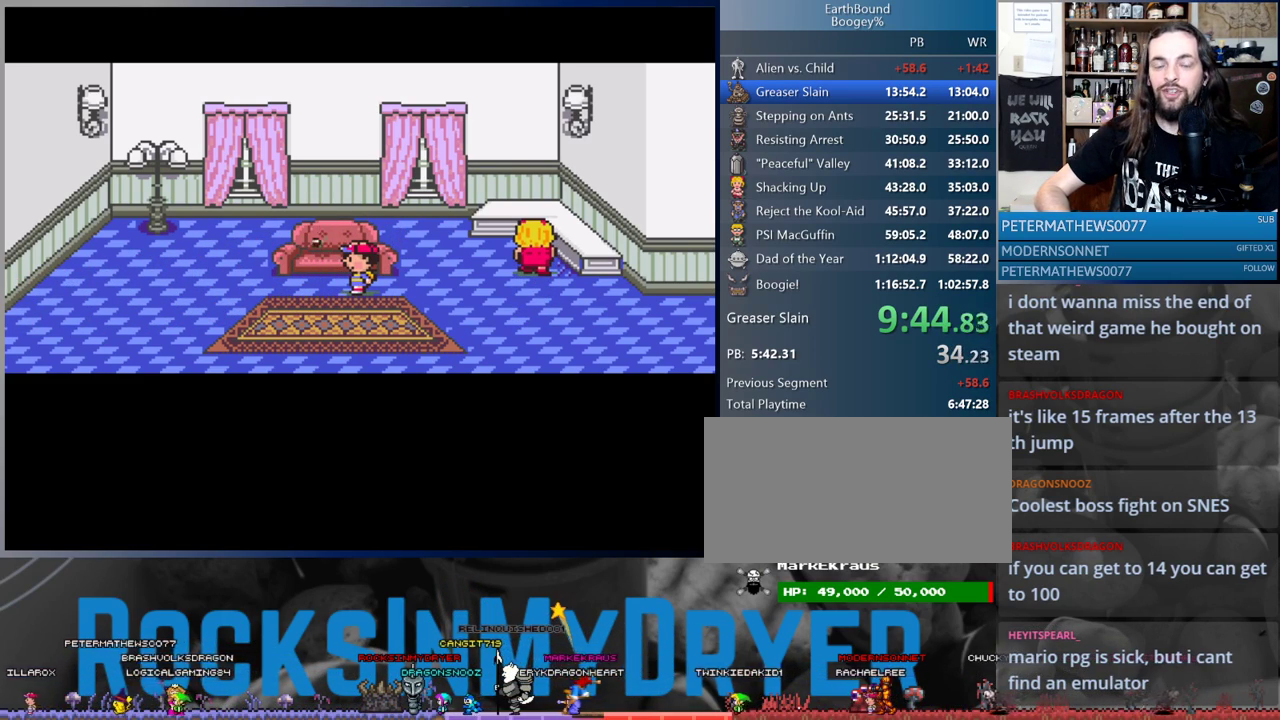
{"buttons": [], "events": [[50, "A", "up"], [117, "A", "down"], [183, "A", "up"], [267, "A", "down"], [333, "A", "up"], [417, "A", "down"], [500, "A", "up"]]}
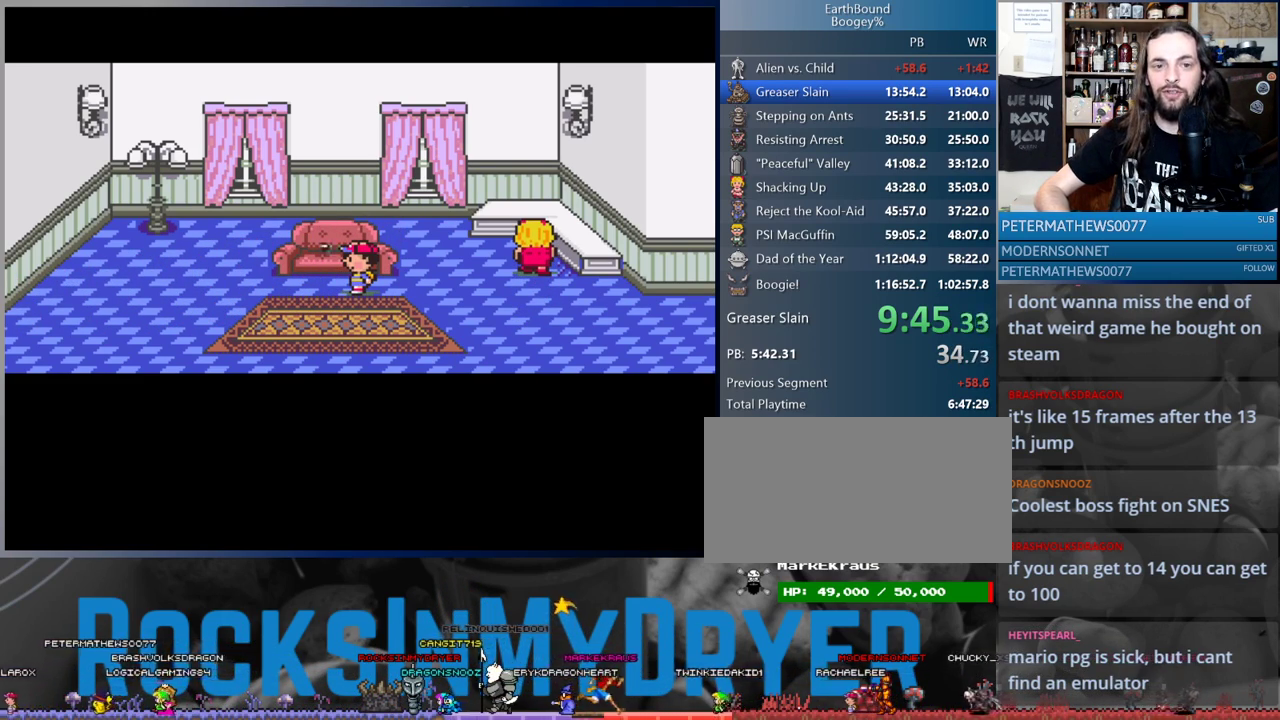
{"buttons": [], "events": [[83, "A", "down"], [150, "A", "up"], [250, "A", "down"], [317, "A", "up"], [417, "A", "down"], [500, "A", "up"]]}
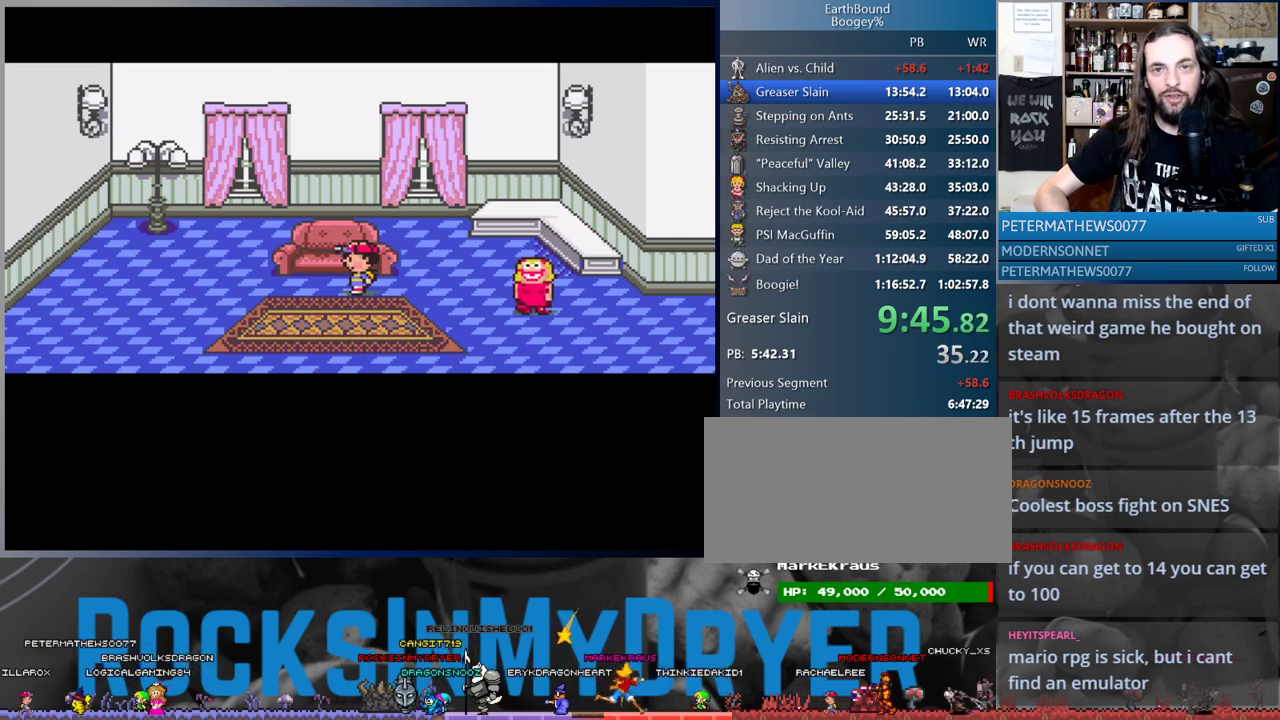
{"buttons": ["A"], "events": [[100, "A", "down"], [167, "A", "up"], [267, "A", "down"], [350, "A", "up"], [433, "A", "down"]]}
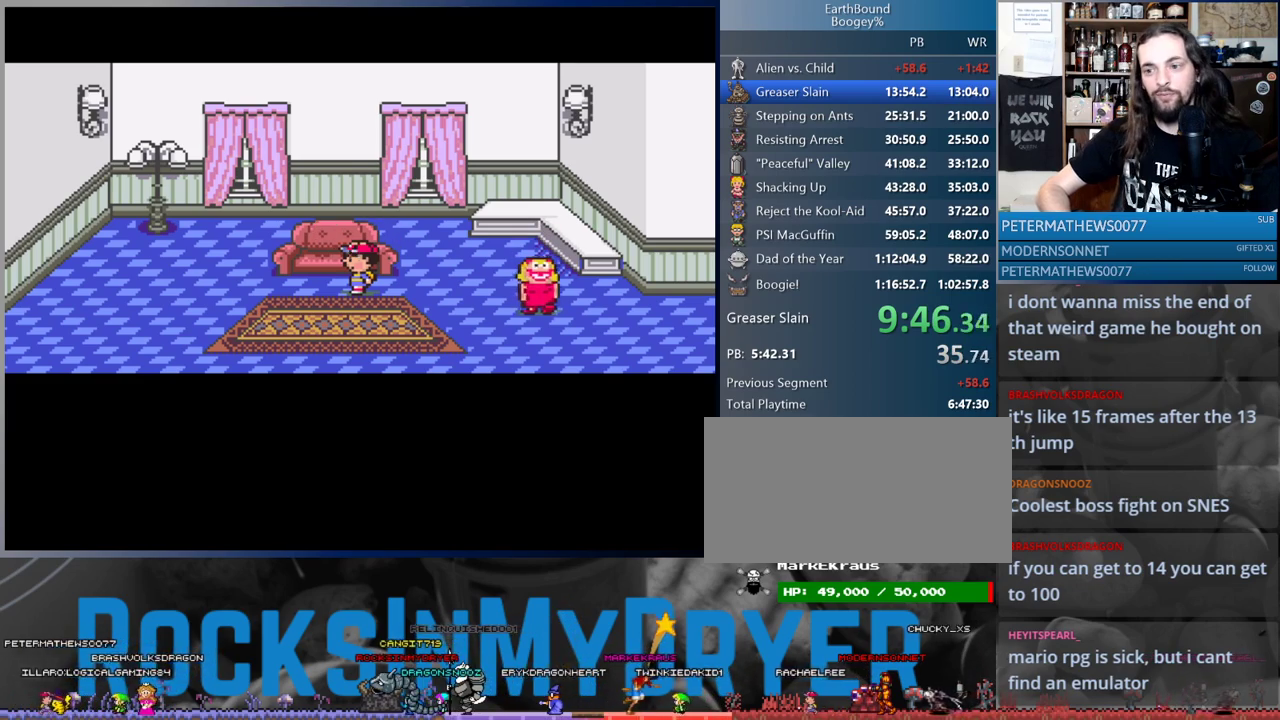
{"buttons": [], "events": [[33, "A", "up"], [117, "A", "down"], [183, "A", "up"], [300, "A", "down"], [350, "A", "up"], [467, "A", "down"], [500, "A", "up"]]}
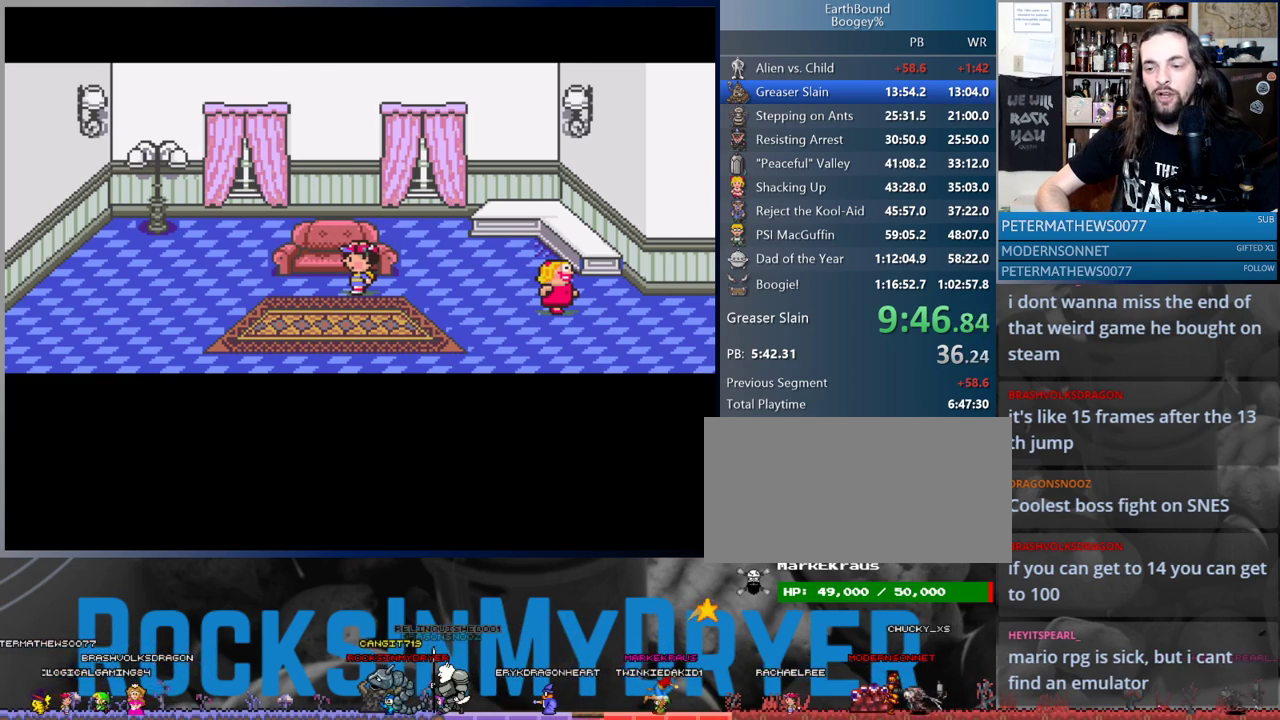
{"buttons": ["A"], "events": [[117, "A", "down"], [167, "A", "up"], [267, "A", "down"], [350, "A", "up"], [450, "A", "down"]]}
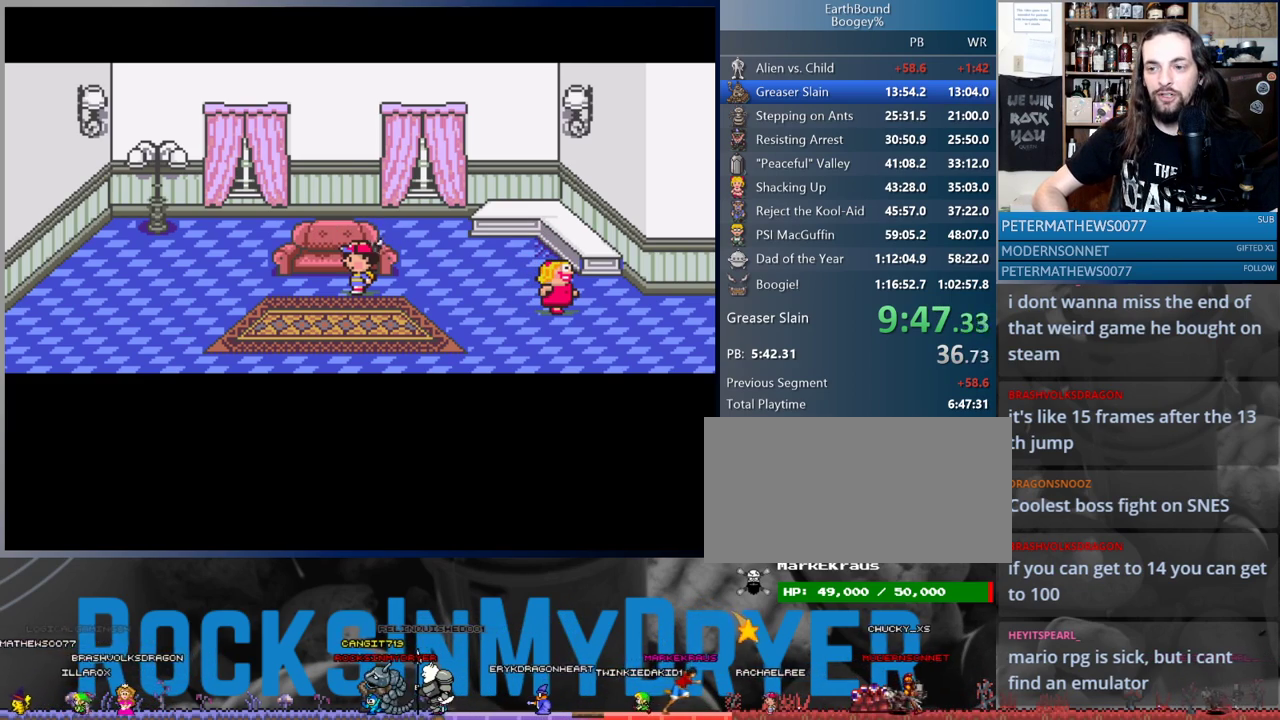
{"buttons": ["A"], "events": [[17, "A", "up"], [117, "A", "down"], [167, "A", "up"], [283, "A", "down"], [350, "A", "up"], [467, "A", "down"]]}